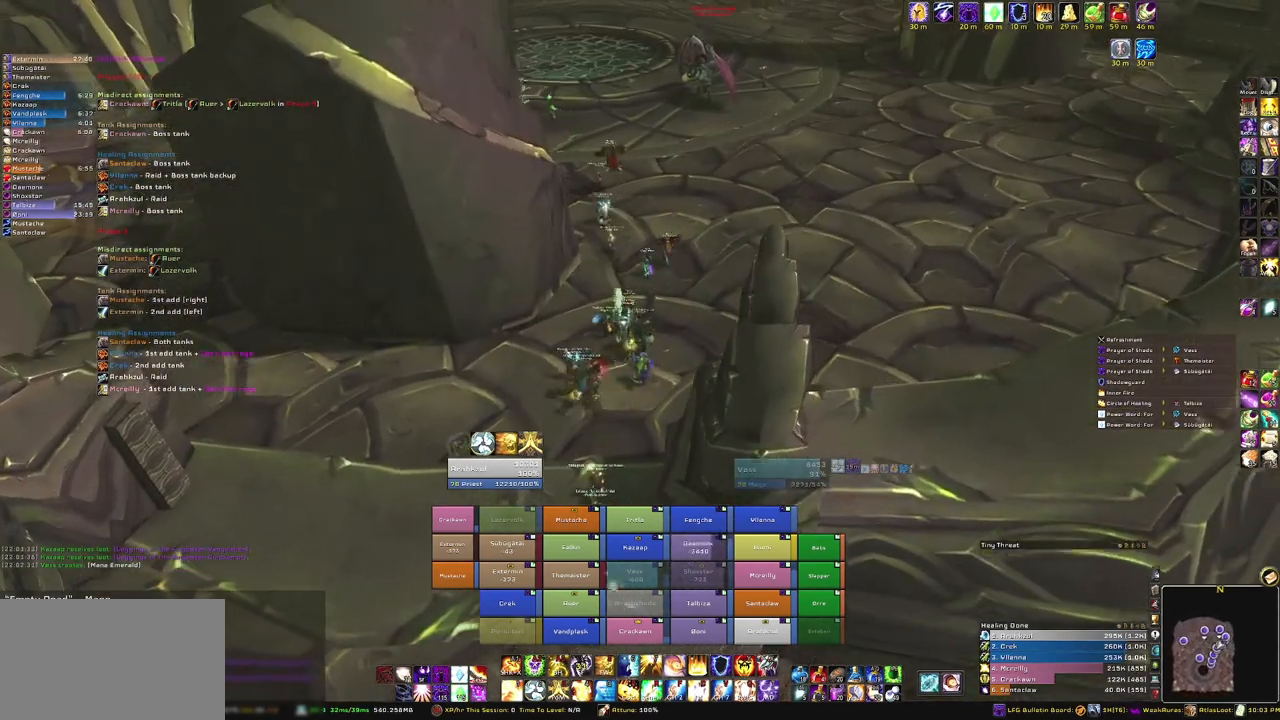
Gameplay with keyboard and mouse; each line is a JSON object with the keys and mouse buttons held at the frame after it. "events" lists presses ("down") and releases ("up") of "1", "2", "3", "4", "5", "a", "alt", "b", "c", "ctrl", "d", "e", "f", "g", "q", "r", "s", "shift", "space", "t", "tab", "tilde", "v", "w", "x", "z", "mouse_left", "mouse_wheel", "mouse_right", "mouse_mb4" and "mouse_mb5" between this image and that frame as [ms after this image, input, new state], when the widget could be followed in between. "mouse_left", "mouse_wheel", "mouse_right", "mouse_mb4", "mouse_mb5" = the "left", "wheel", "right", "mb4", "mb5" buttons of the "mouse" list. No other keys are recorded. "wheel" means that the mouse wheel is clicked or scrolled. Mouse movement is not recorded.
{"keys": ["w"], "mouse": [], "events": [[334, "mouse_right", "up"]]}
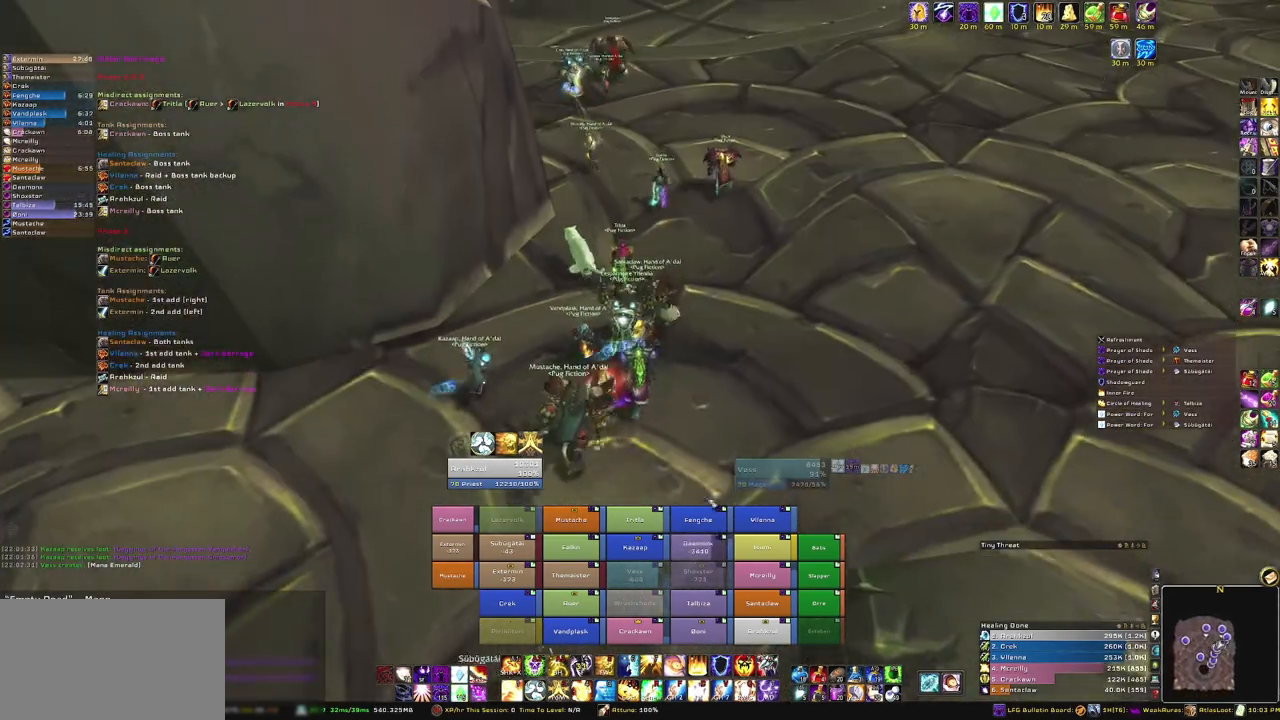
{"keys": ["w"], "mouse": [], "events": []}
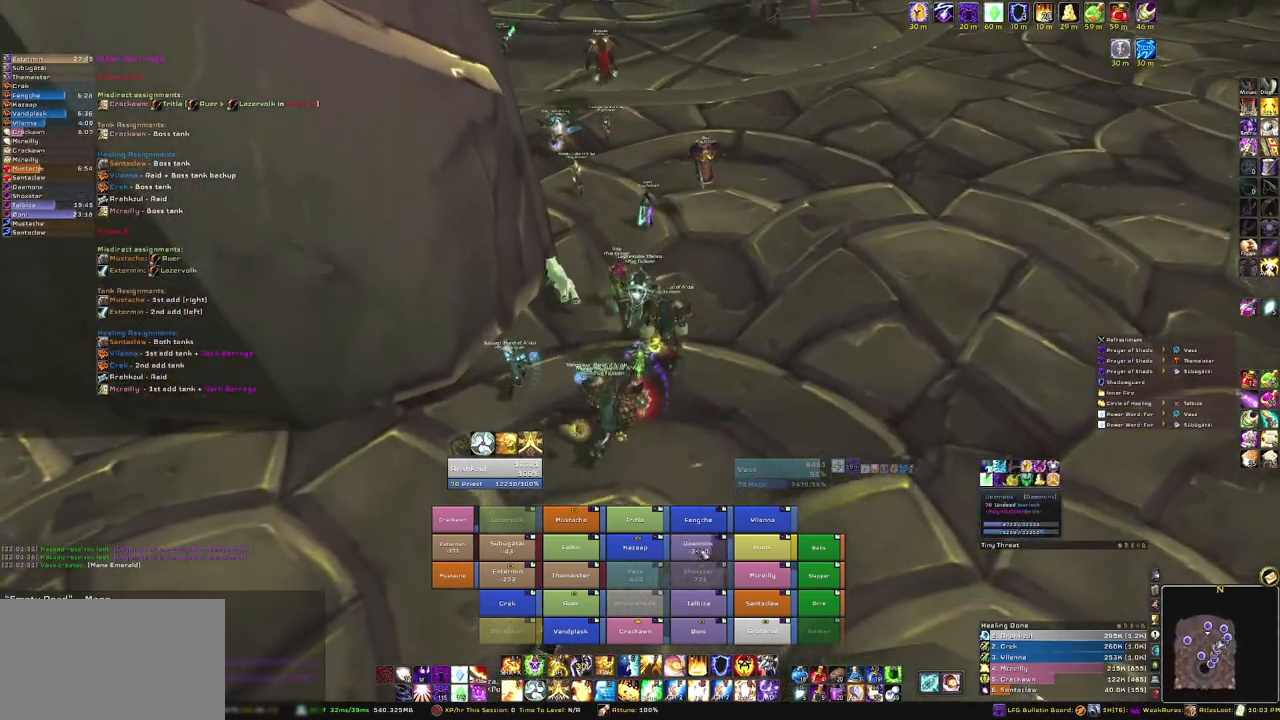
{"keys": ["w"], "mouse": ["right"], "events": [[67, "r", "down"], [267, "r", "up"], [401, "mouse_right", "down"]]}
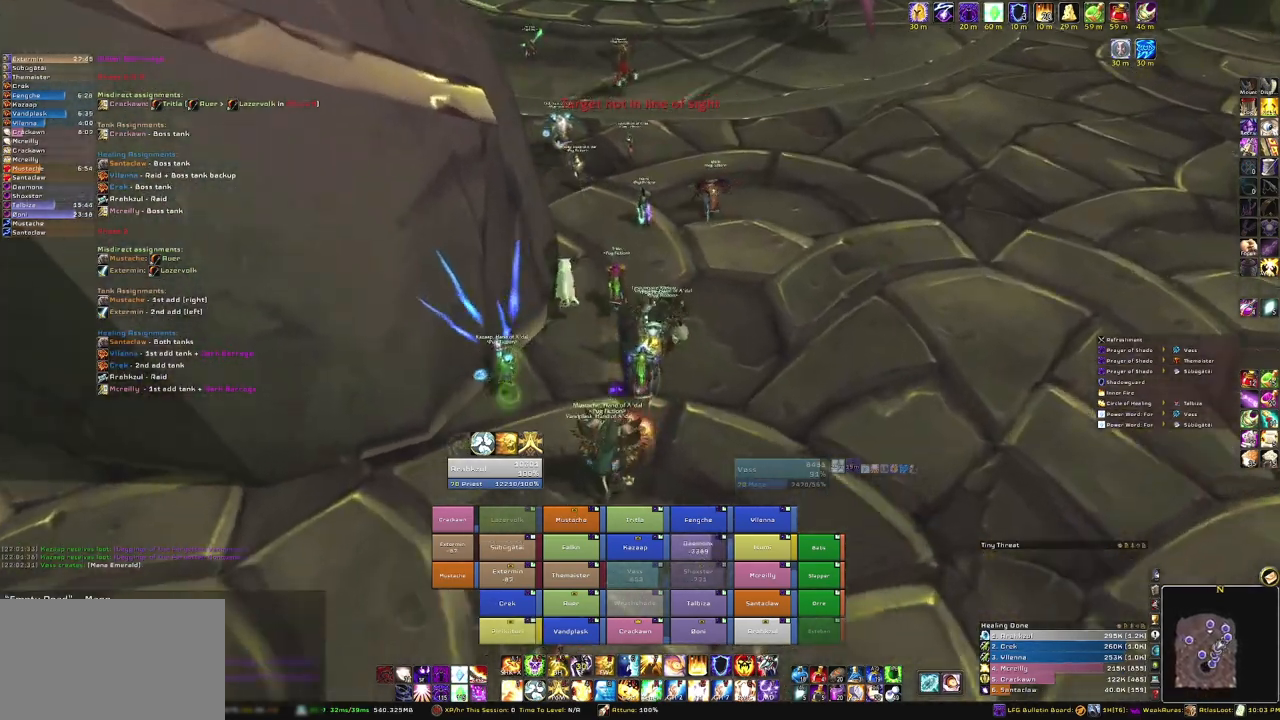
{"keys": ["w"], "mouse": ["right"], "events": [[367, "d", "down"], [500, "d", "up"]]}
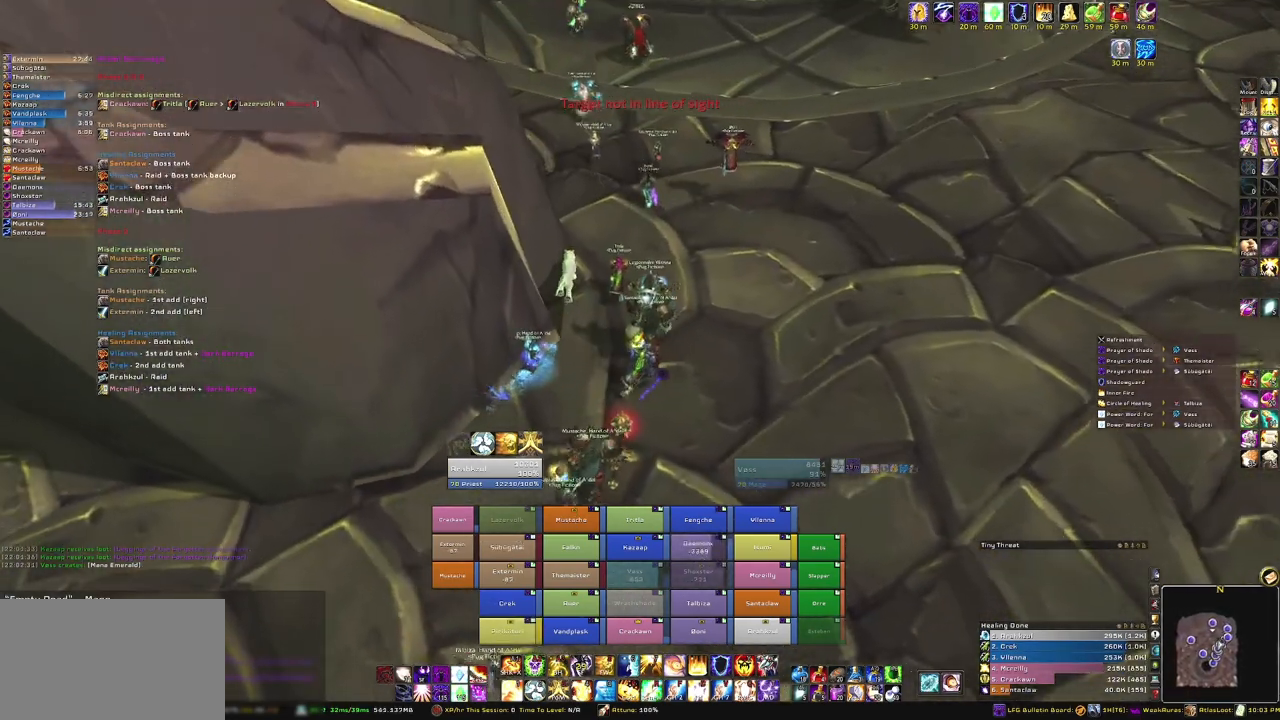
{"keys": ["w"], "mouse": [], "events": [[100, "mouse_right", "up"]]}
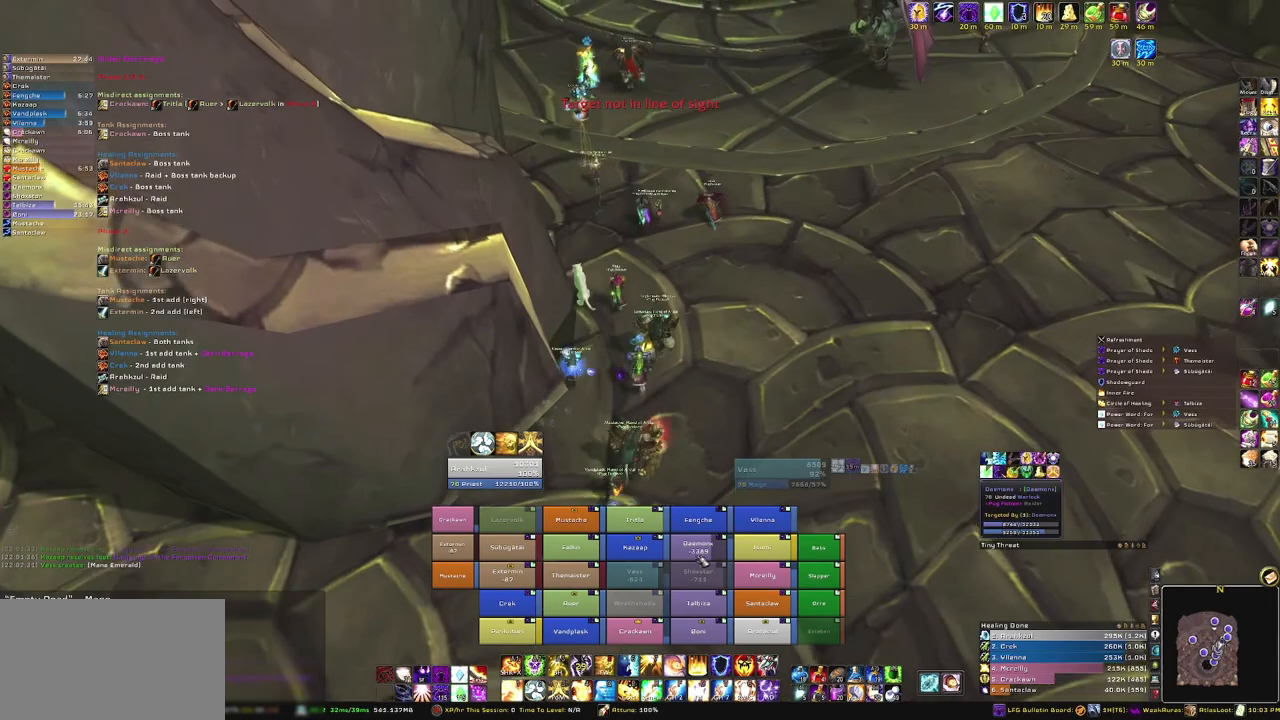
{"keys": ["w"], "mouse": [], "events": [[233, "r", "down"], [367, "r", "up"]]}
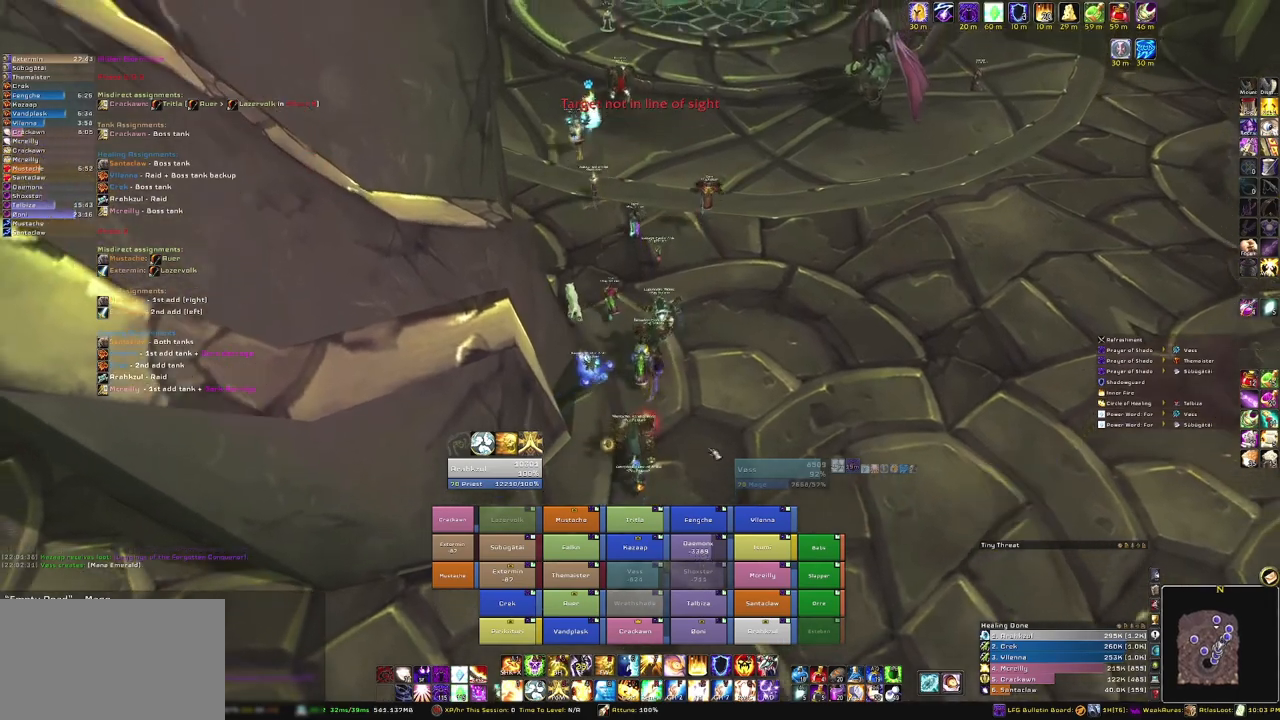
{"keys": ["w"], "mouse": [], "events": [[134, "mouse_right", "down"], [367, "mouse_right", "up"]]}
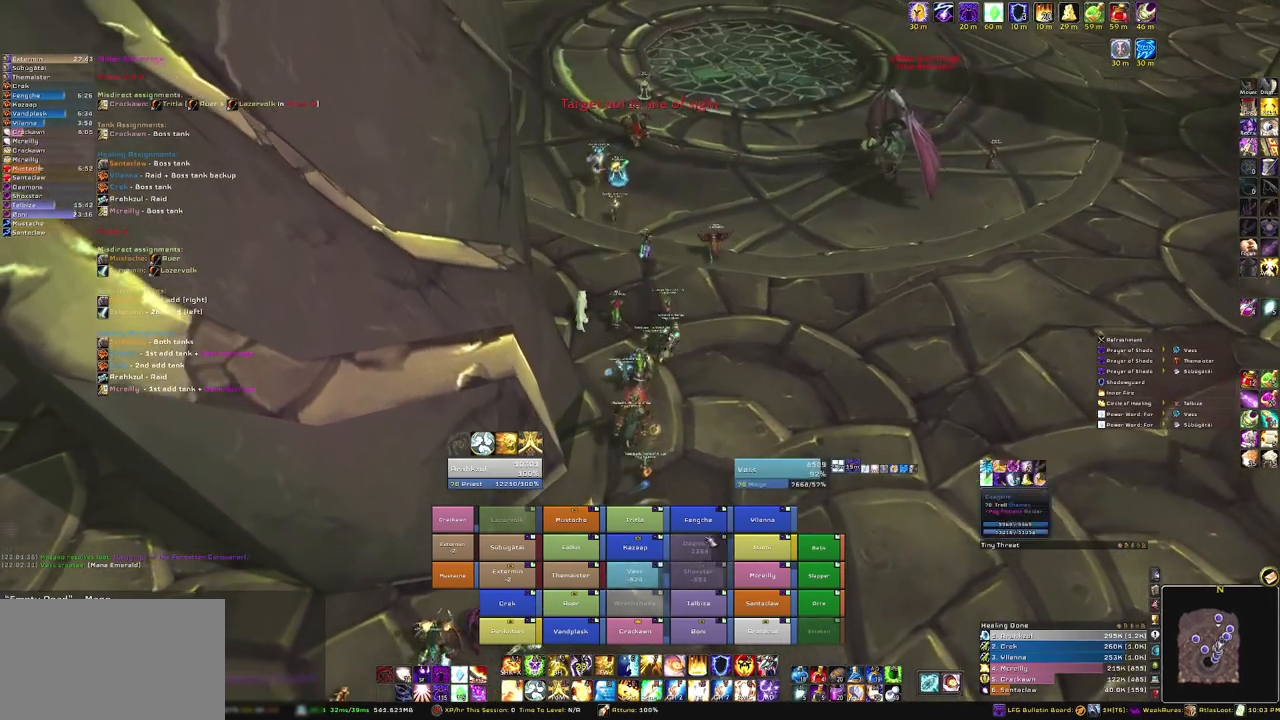
{"keys": ["w"], "mouse": [], "events": []}
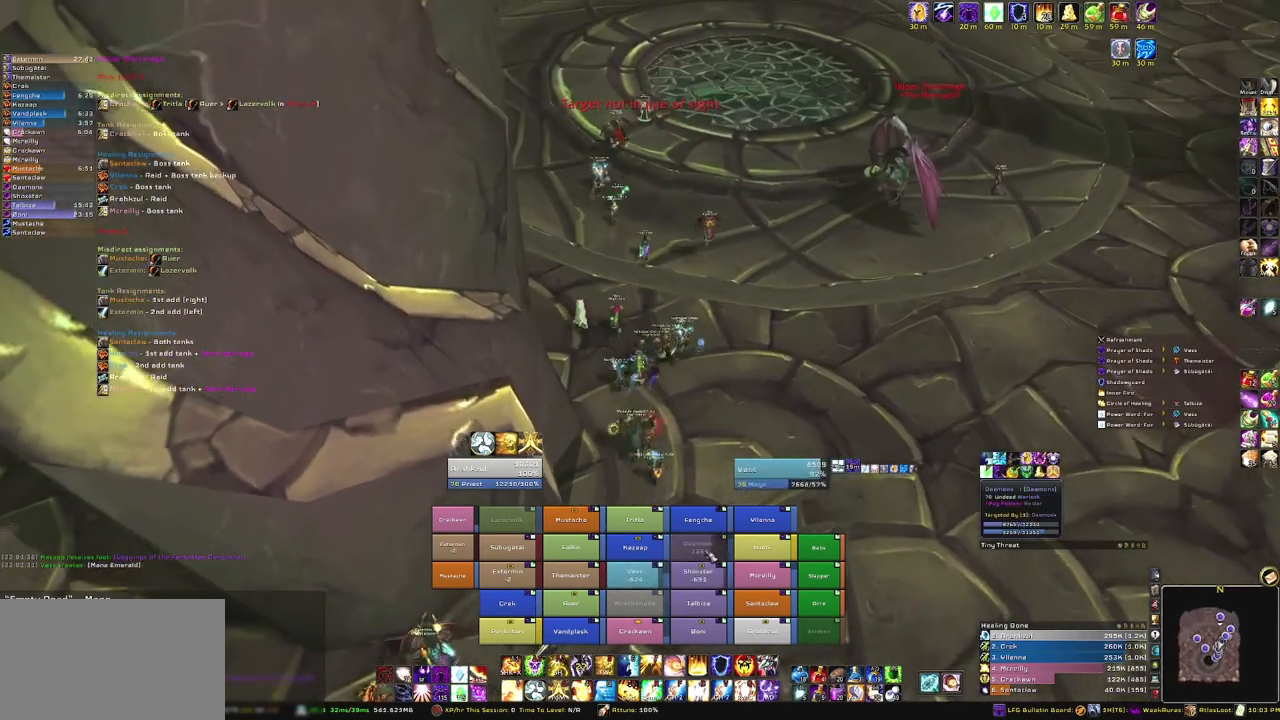
{"keys": ["d", "w"], "mouse": ["right"], "events": [[367, "mouse_right", "down"], [501, "d", "down"]]}
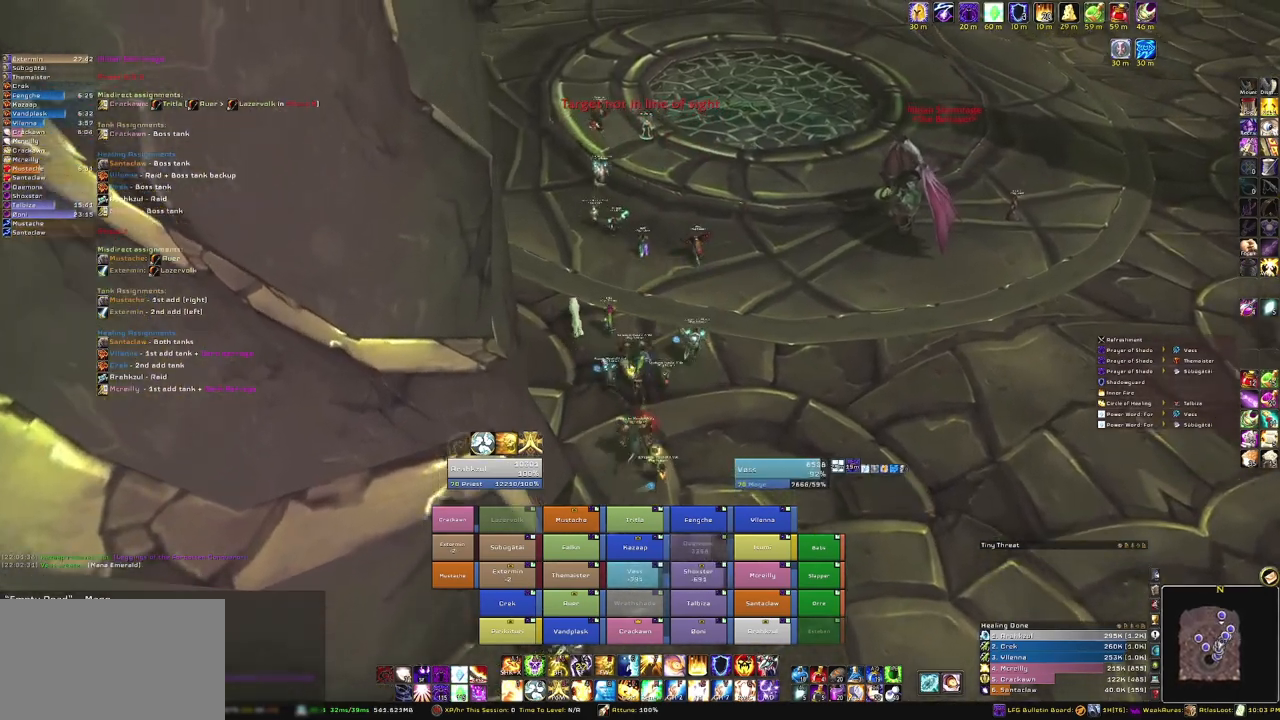
{"keys": ["d", "w"], "mouse": ["right"], "events": []}
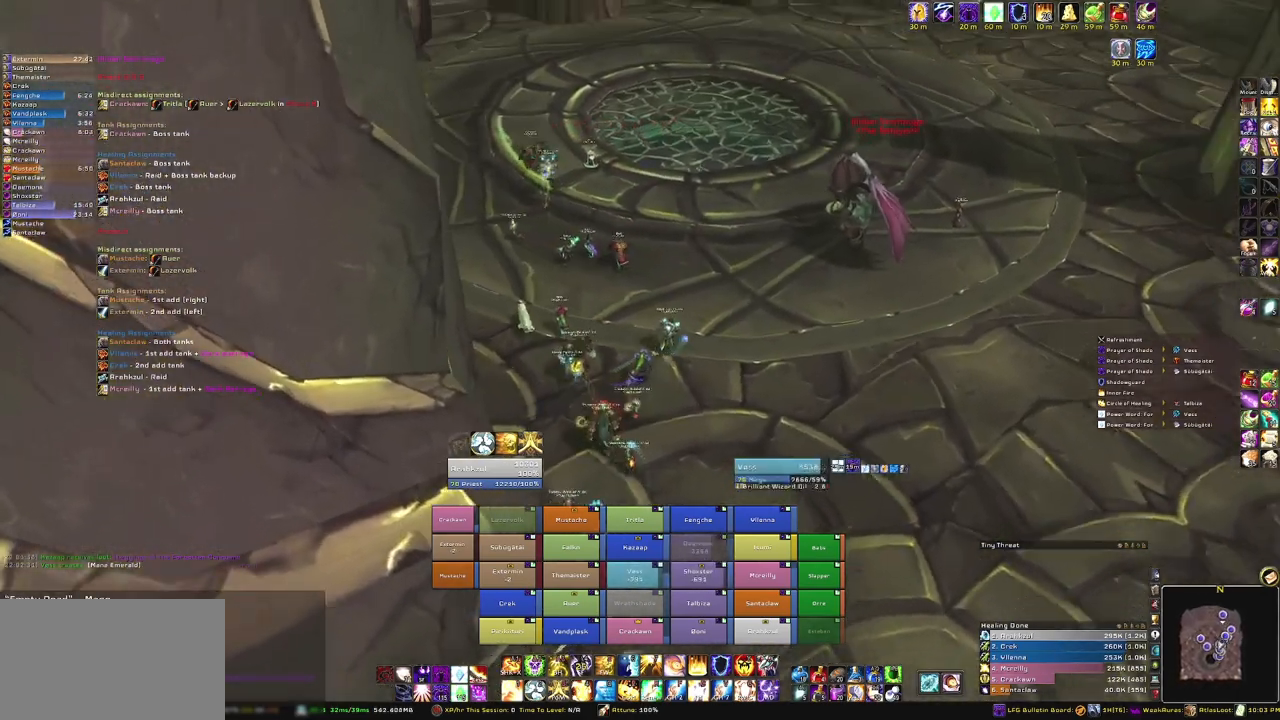
{"keys": ["w"], "mouse": ["right"], "events": [[67, "d", "up"]]}
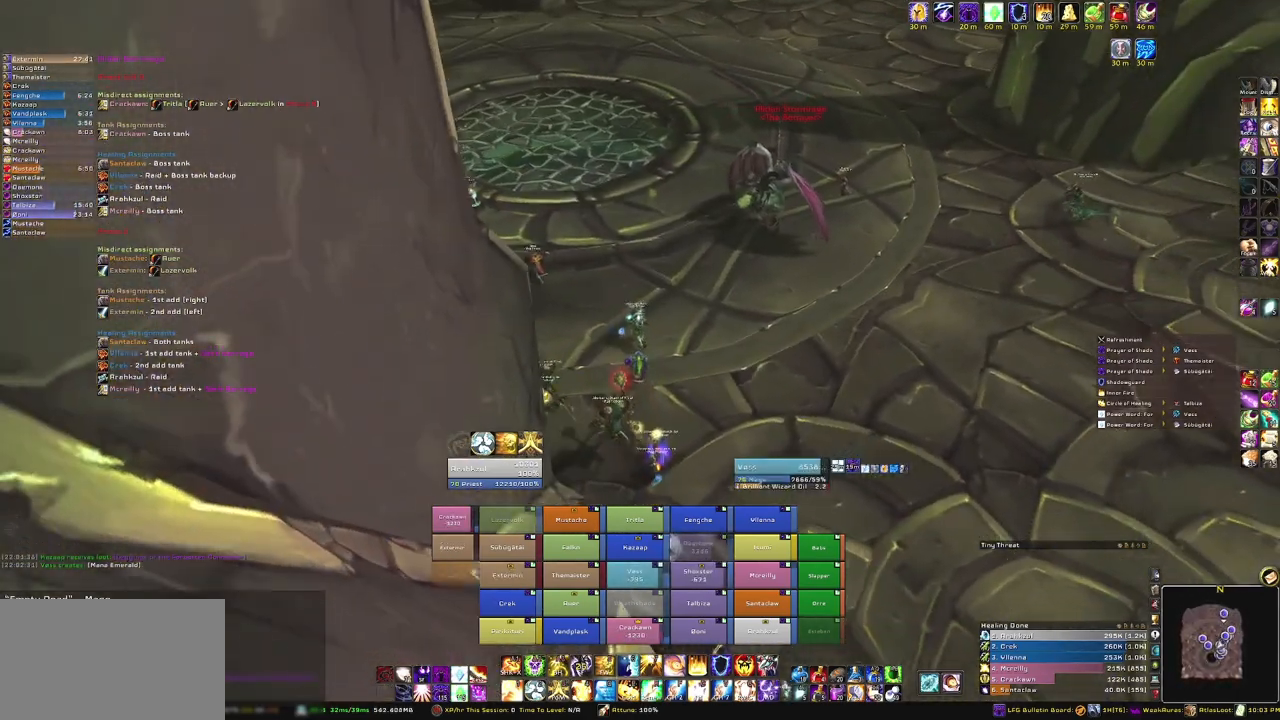
{"keys": ["w"], "mouse": ["right"], "events": []}
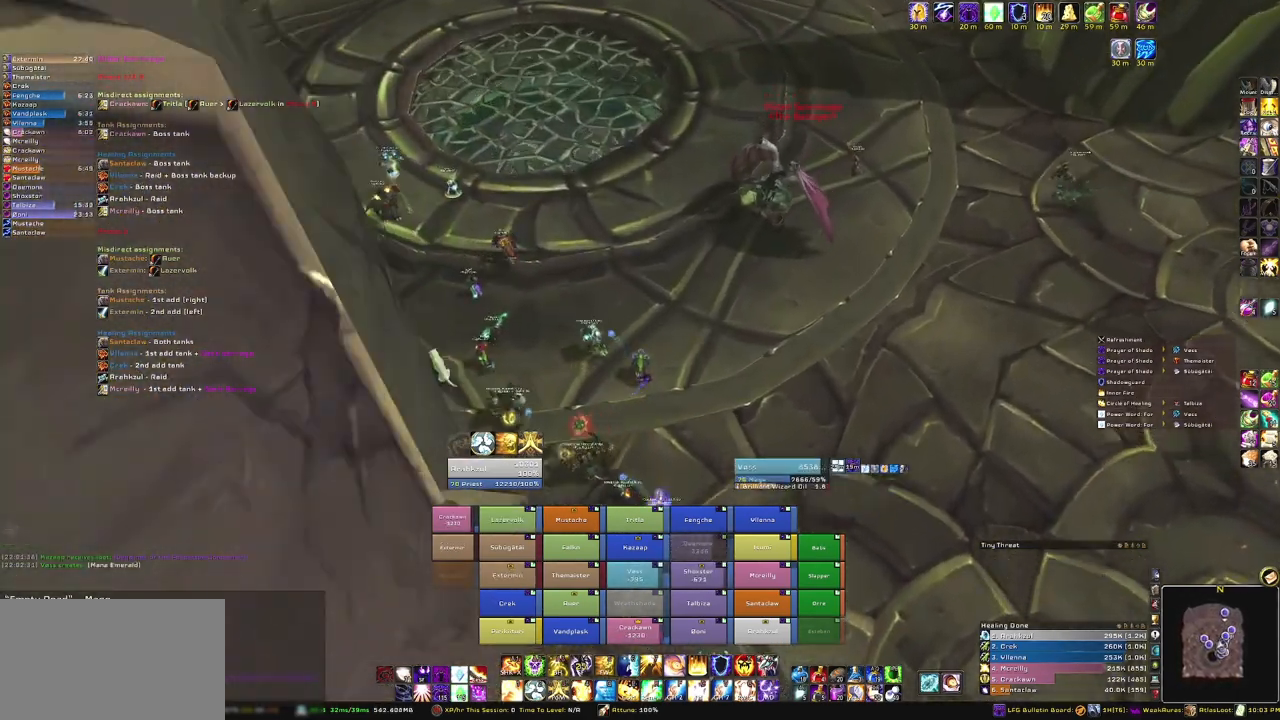
{"keys": ["w"], "mouse": ["right"], "events": []}
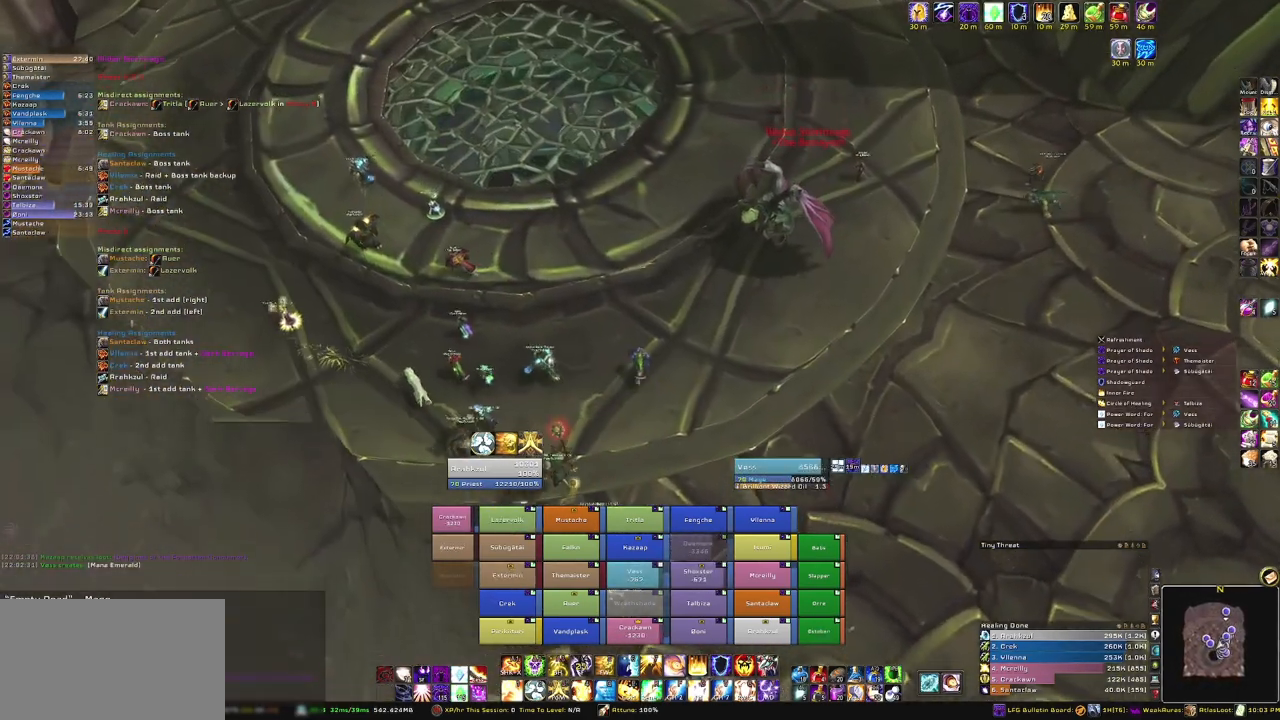
{"keys": ["w"], "mouse": ["right"], "events": []}
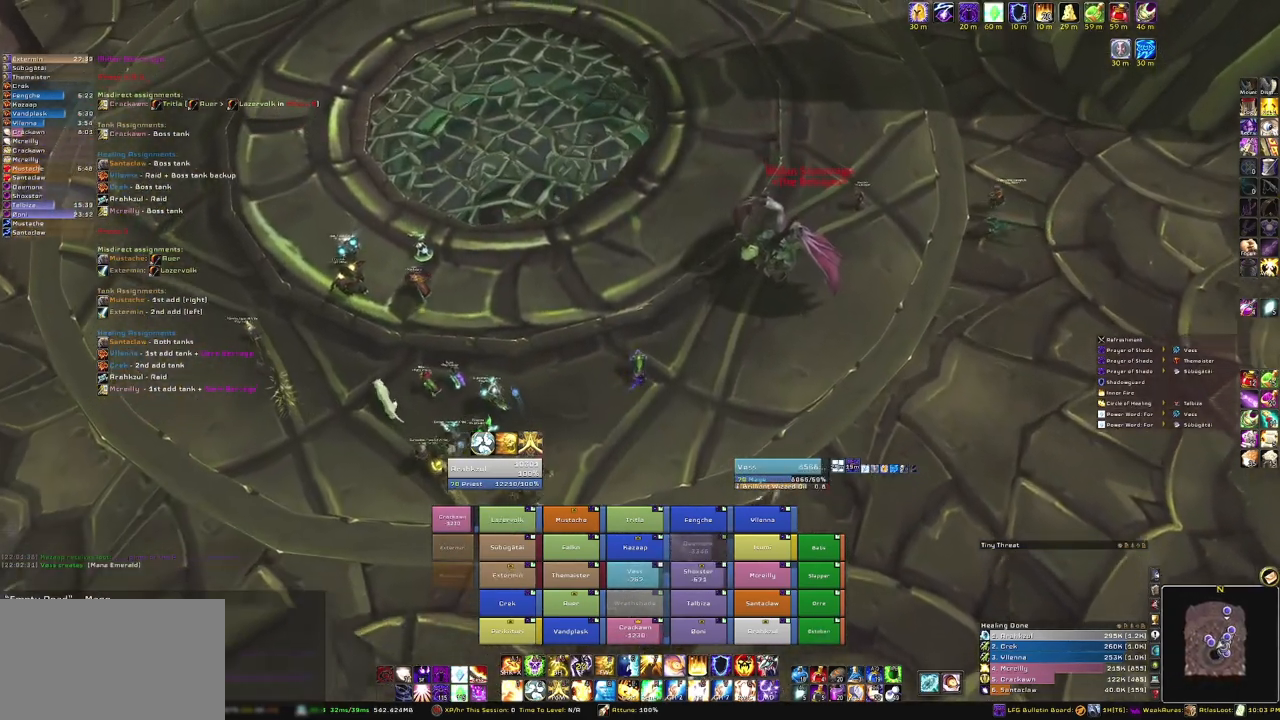
{"keys": ["w"], "mouse": ["right"], "events": []}
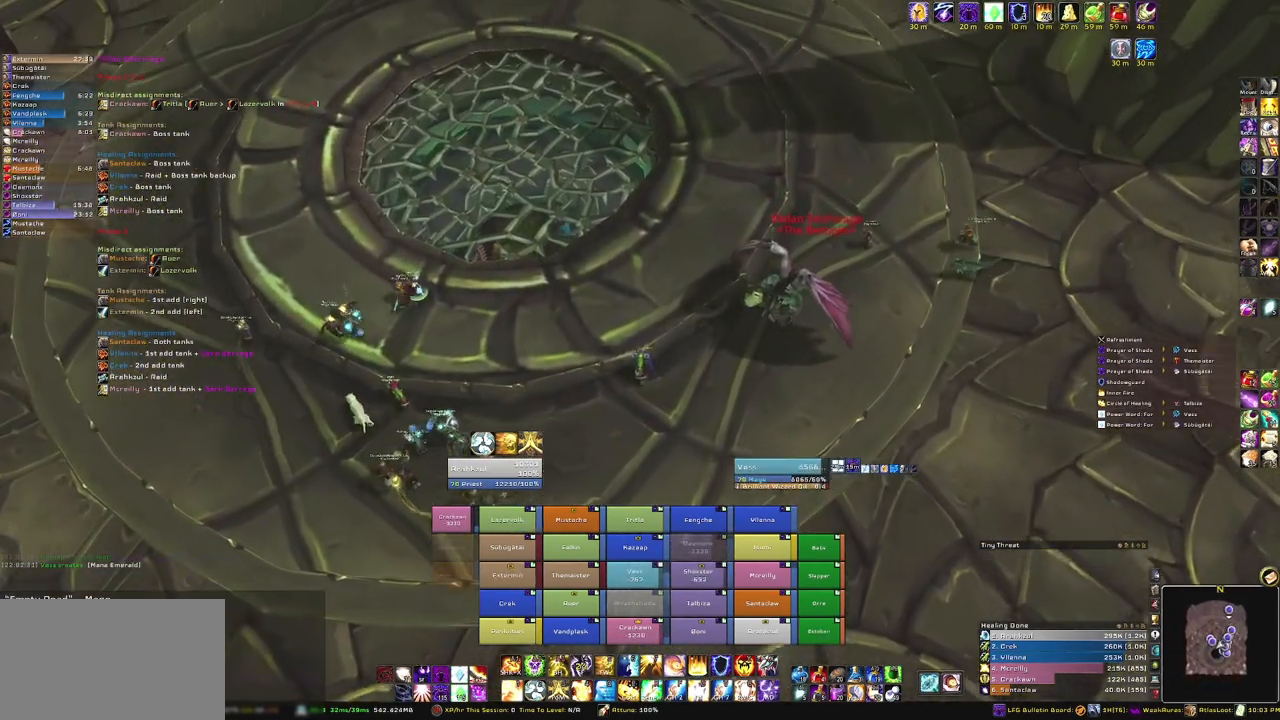
{"keys": ["w"], "mouse": ["right"], "events": []}
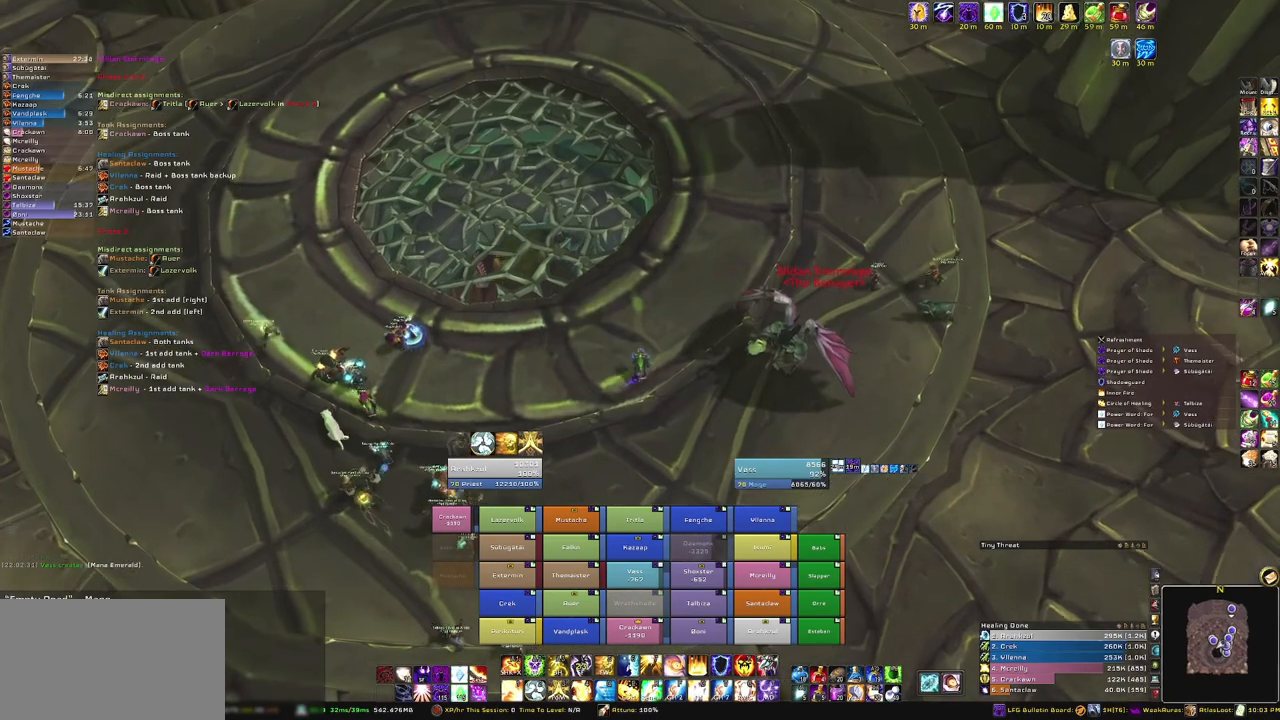
{"keys": ["w"], "mouse": ["right"], "events": []}
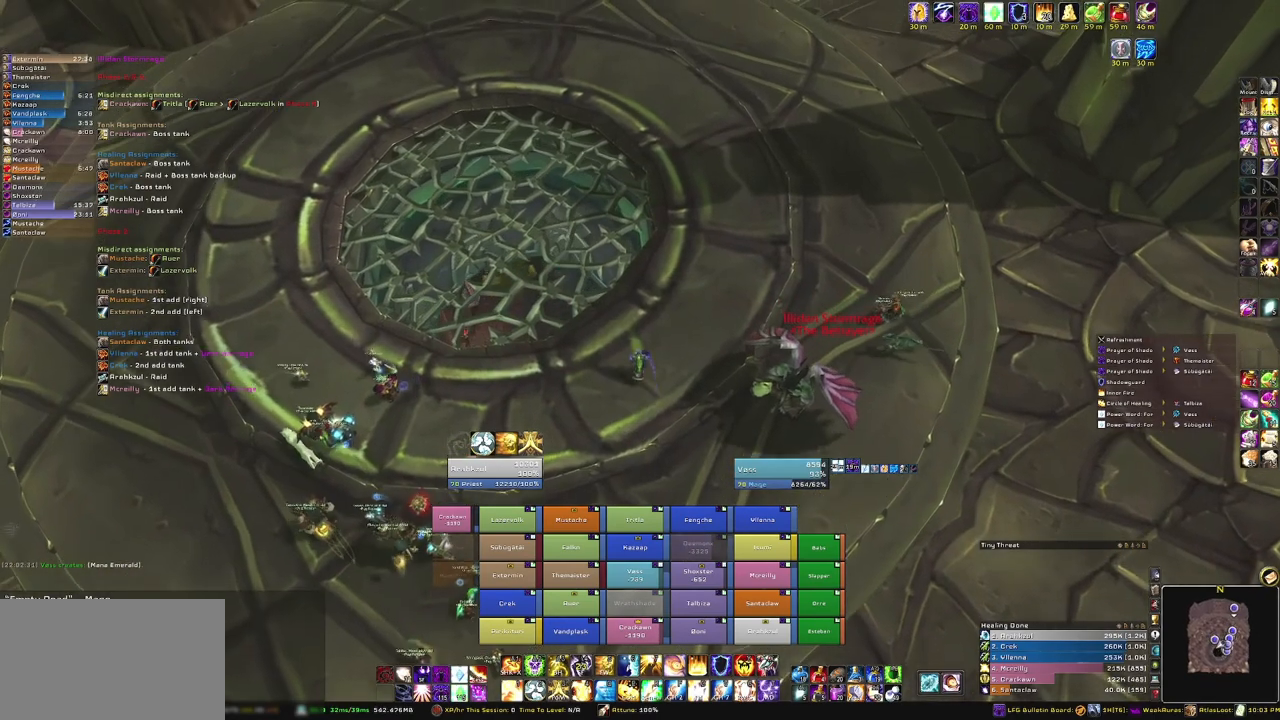
{"keys": ["w"], "mouse": ["right"], "events": []}
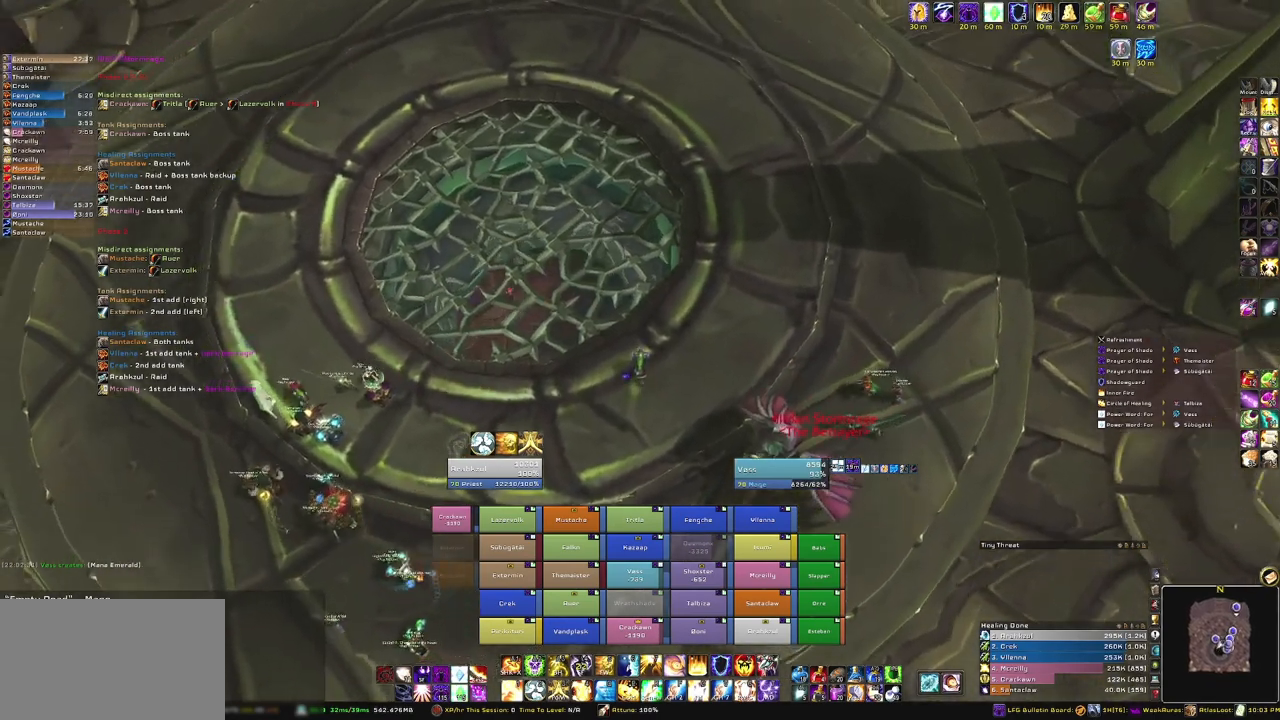
{"keys": ["d", "w"], "mouse": ["right"], "events": [[334, "d", "down"]]}
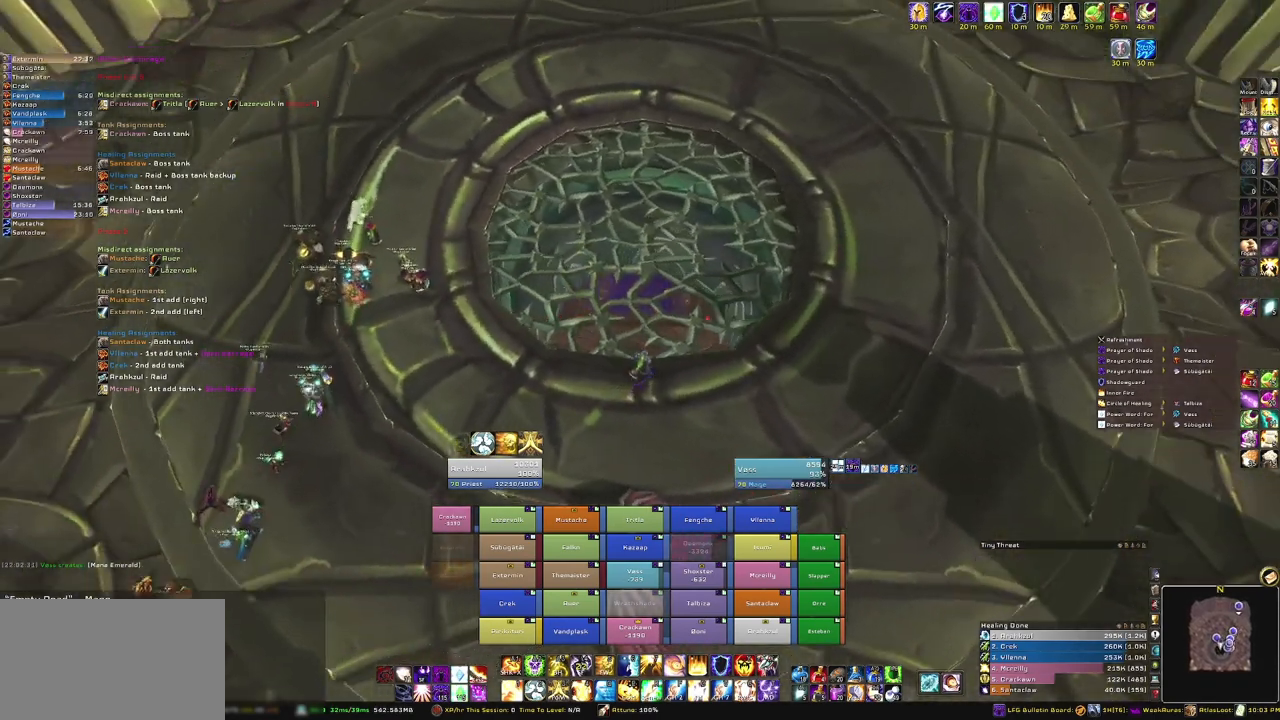
{"keys": [], "mouse": ["right"], "events": [[300, "w", "up"], [400, "d", "up"]]}
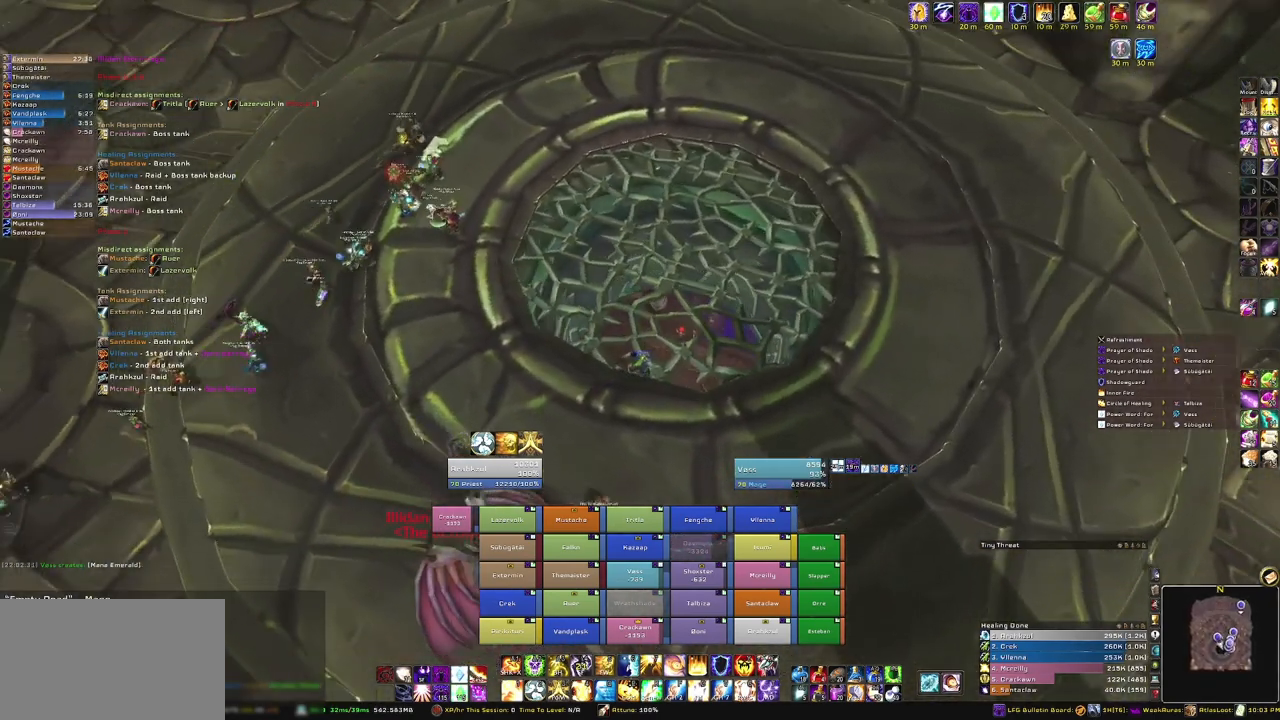
{"keys": [], "mouse": ["right"], "events": []}
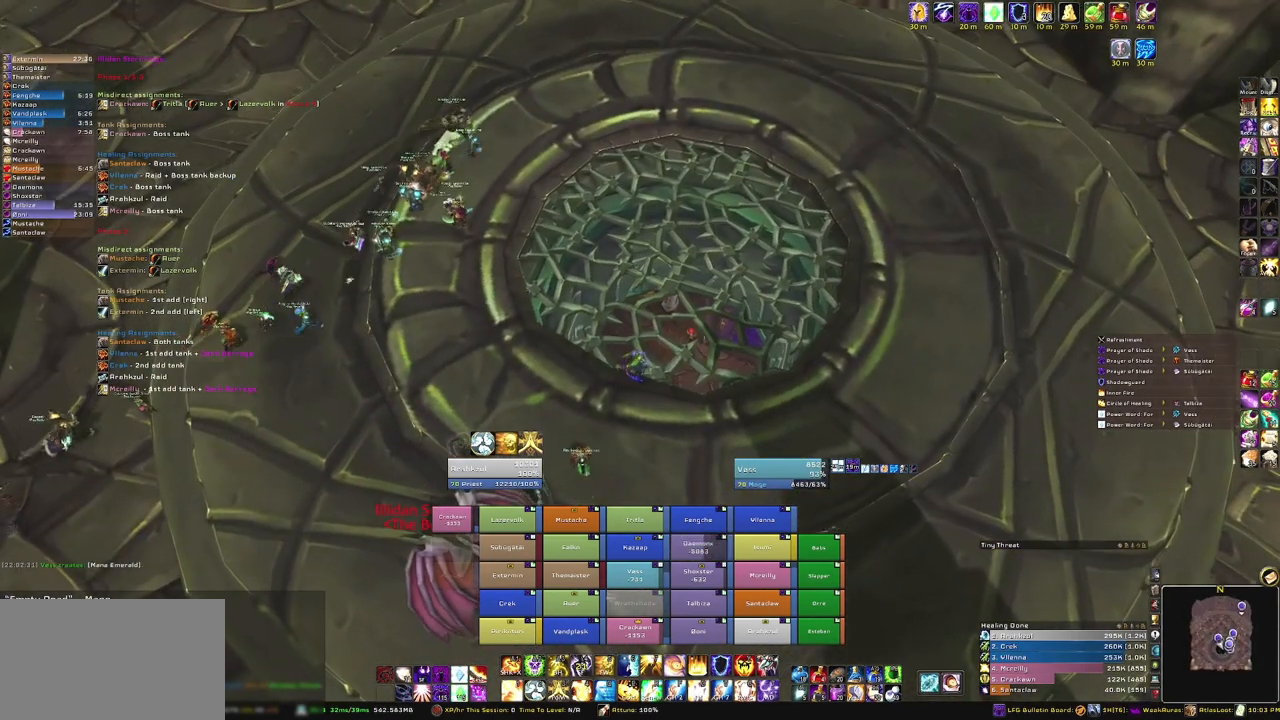
{"keys": [], "mouse": ["right"], "events": []}
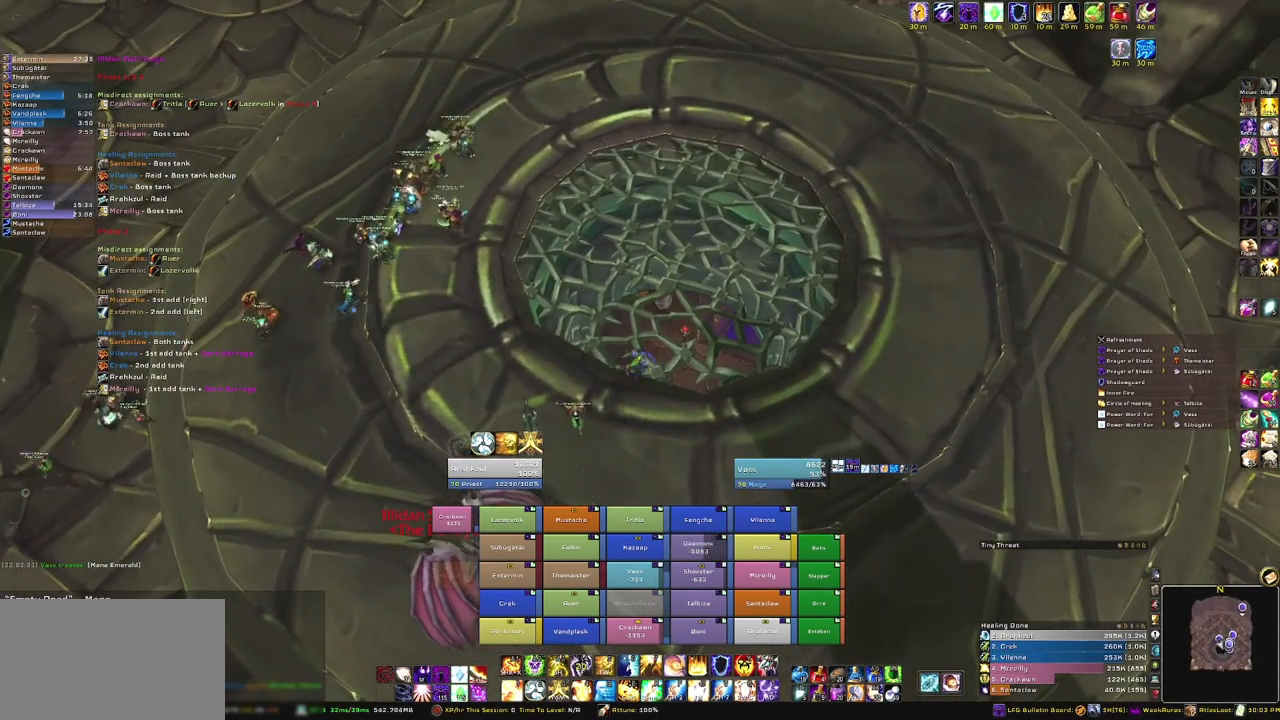
{"keys": [], "mouse": [], "events": [[167, "mouse_right", "up"]]}
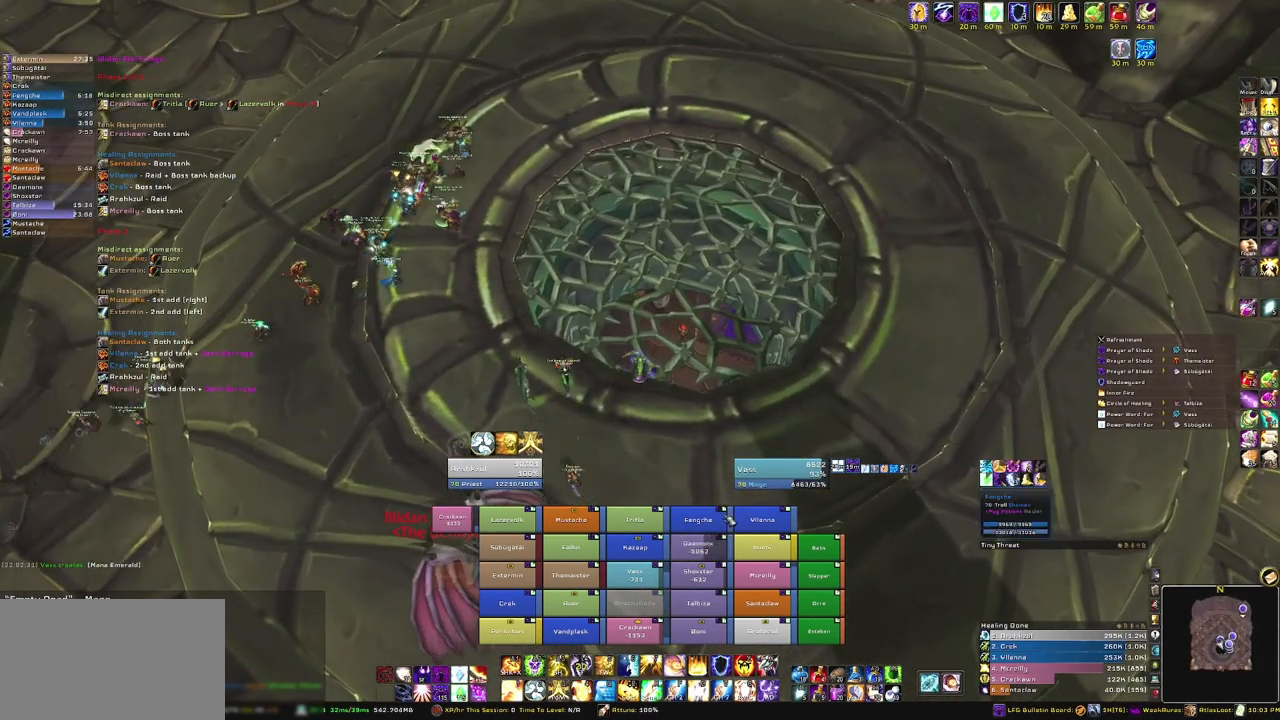
{"keys": [], "mouse": [], "events": [[333, "r", "down"], [500, "r", "up"]]}
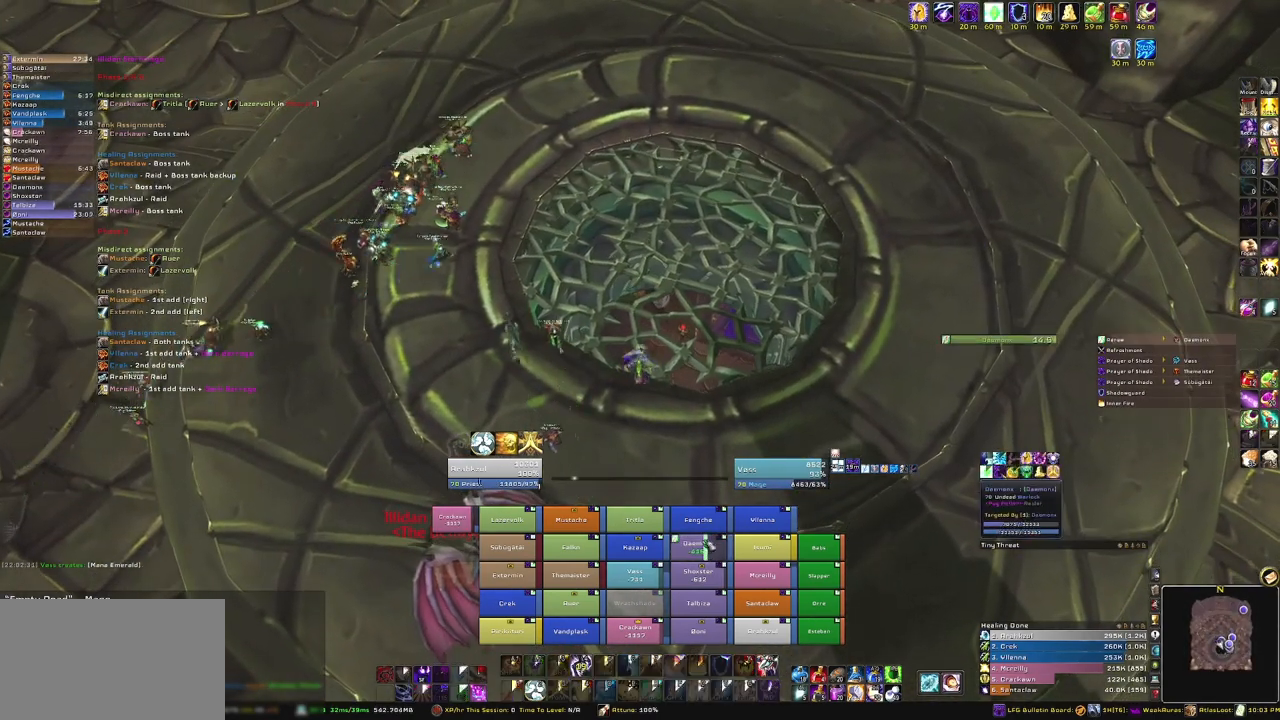
{"keys": [], "mouse": ["right"], "events": [[200, "mouse_right", "down"]]}
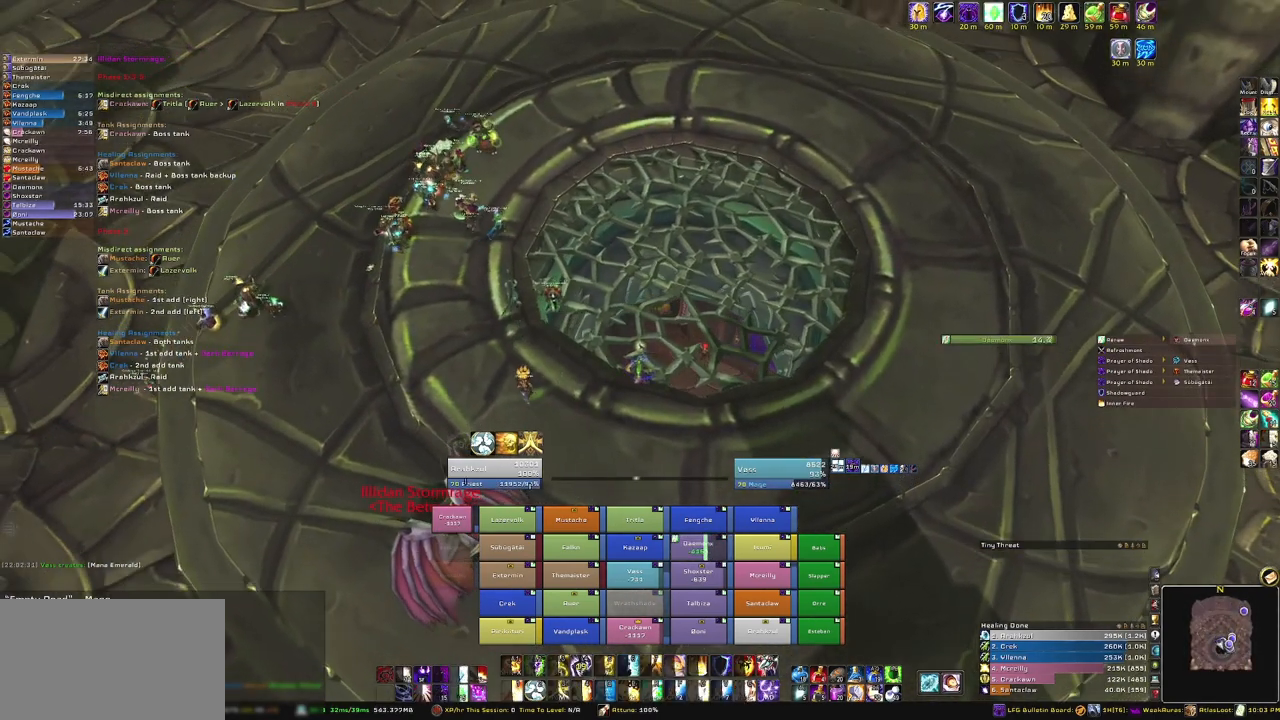
{"keys": ["alt"], "mouse": [], "events": [[33, "mouse_right", "up"], [300, "alt", "down"]]}
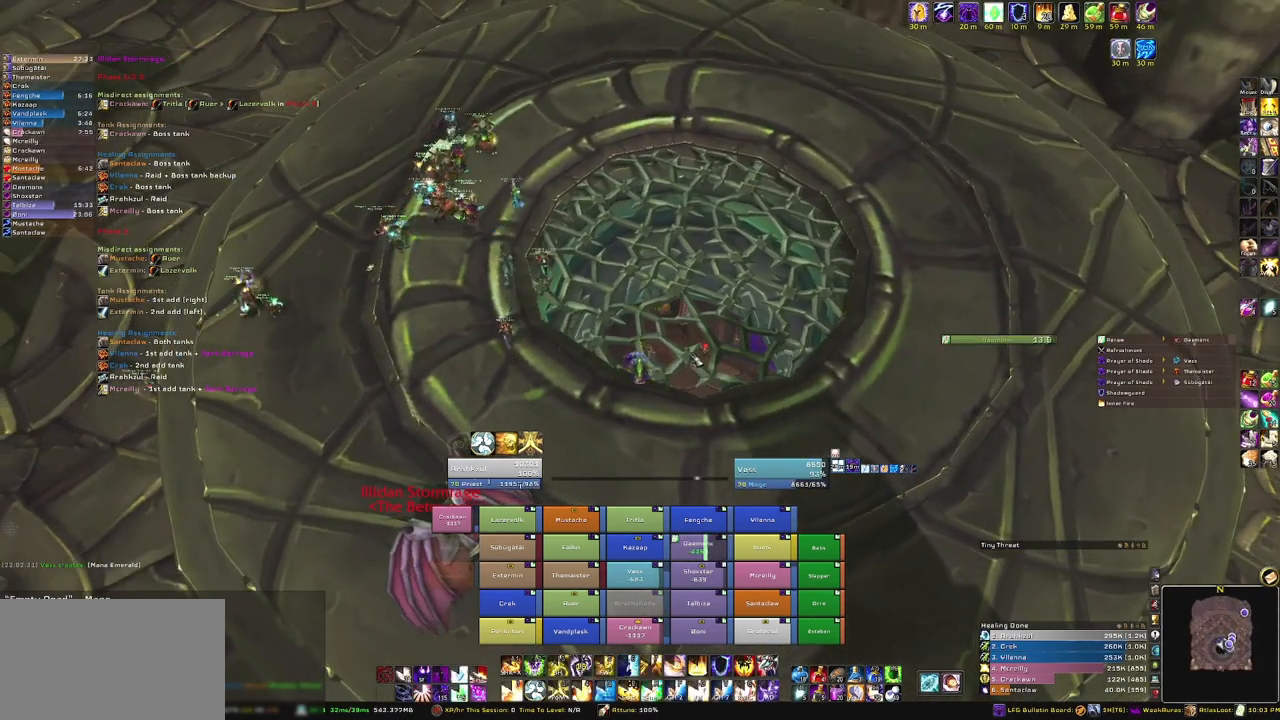
{"keys": [], "mouse": ["right"], "events": [[100, "f", "down"], [267, "f", "up"], [301, "alt", "up"], [301, "mouse_right", "down"]]}
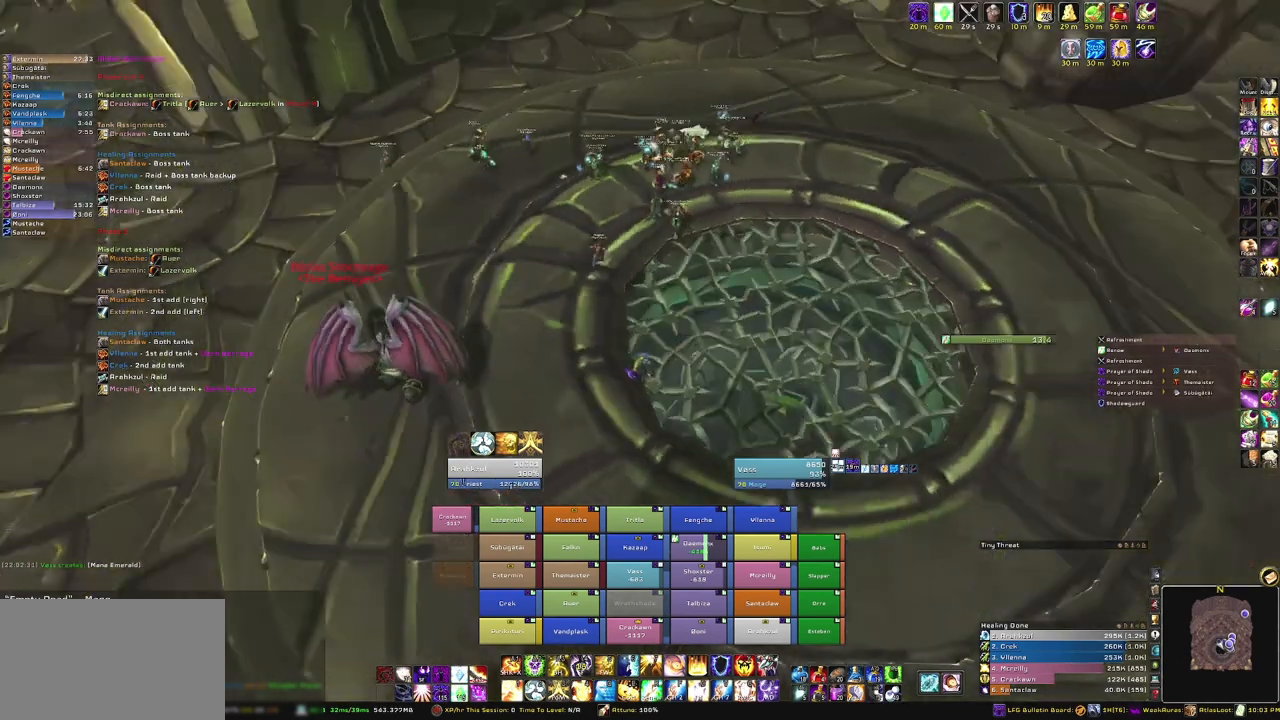
{"keys": [], "mouse": [], "events": [[400, "mouse_right", "up"]]}
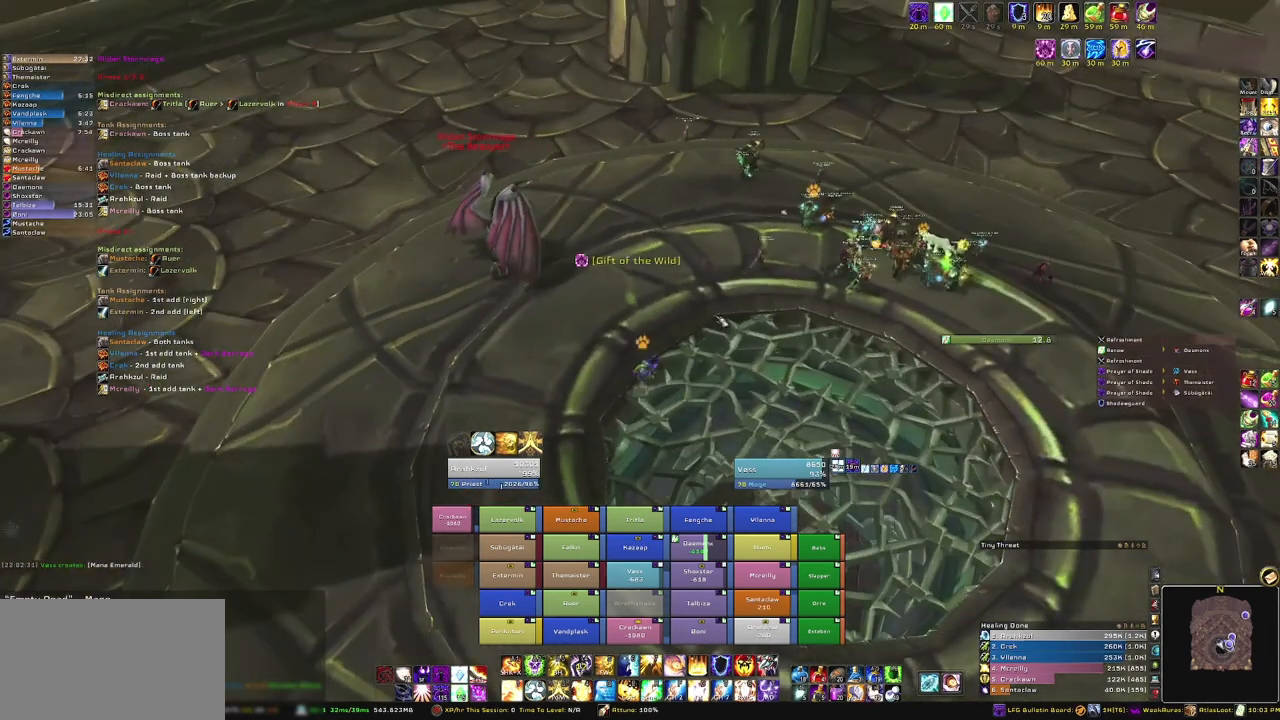
{"keys": [], "mouse": [], "events": []}